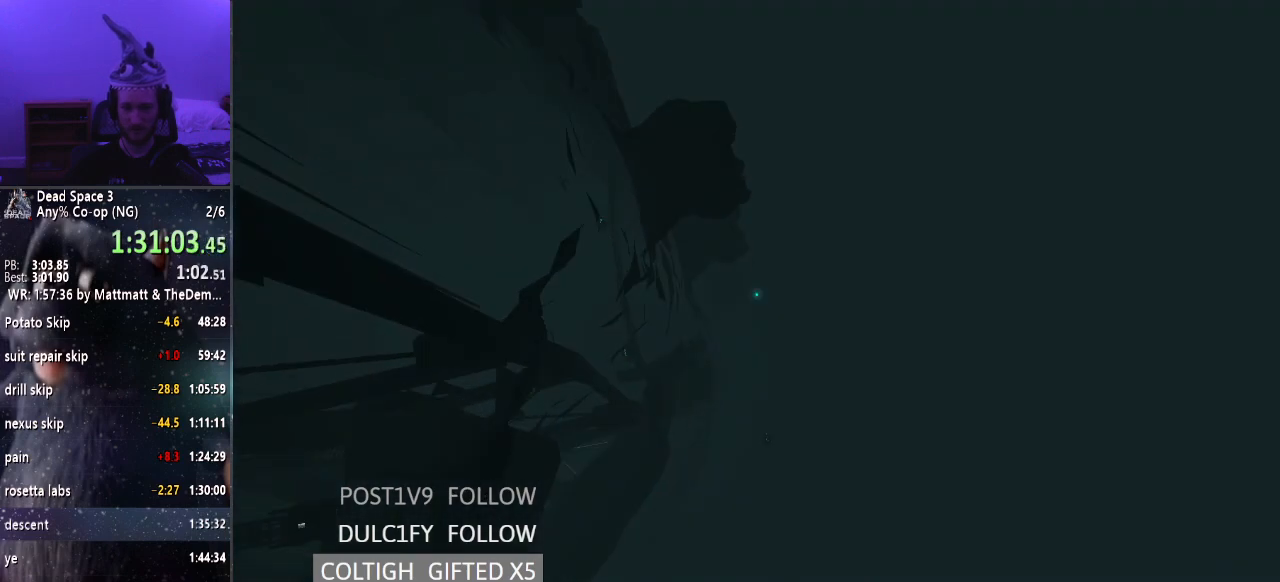
Gameplay with keyboard and mouse; each line is a JSON object with the keys and mouse buttons held at the frame after it. "events" lists presses ("down") and releases ("up") of "a", "alt", "c", "ctrl", "d", "e", "f", "q", "r", "s", "shift", "space", "tab", "v", "w", "x", "z", "mouse_left", "mouse_middle", "mouse_right", "mouse_wheel_up" and "mouse_wheel_down" between this image and that frame as [ms after this image, input, new state], when the widget could be followed in between. "mouse_left", "mouse_middle", "mouse_right", "mouse_wheel_up", "mouse_wheel_down" = the "left", "middle", "right", "wheel_up", "wheel_down" buttons of the "mouse" list. No other keys are recorded. Mouse movement is not recorded.
{"keys": [], "mouse": ["right"], "events": []}
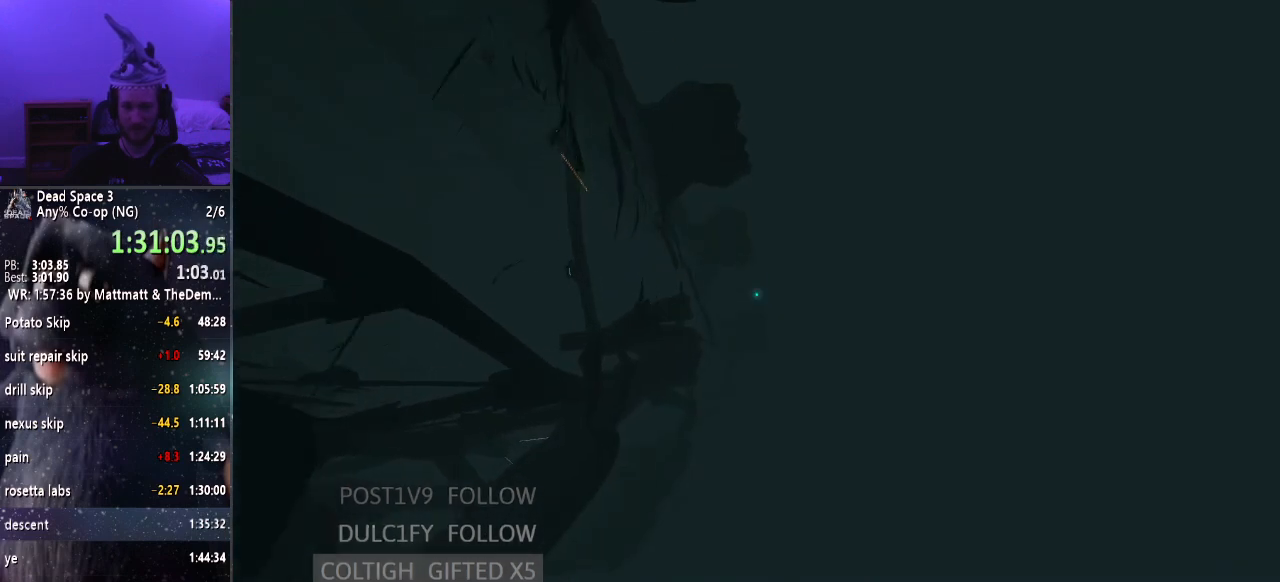
{"keys": [], "mouse": ["right"], "events": []}
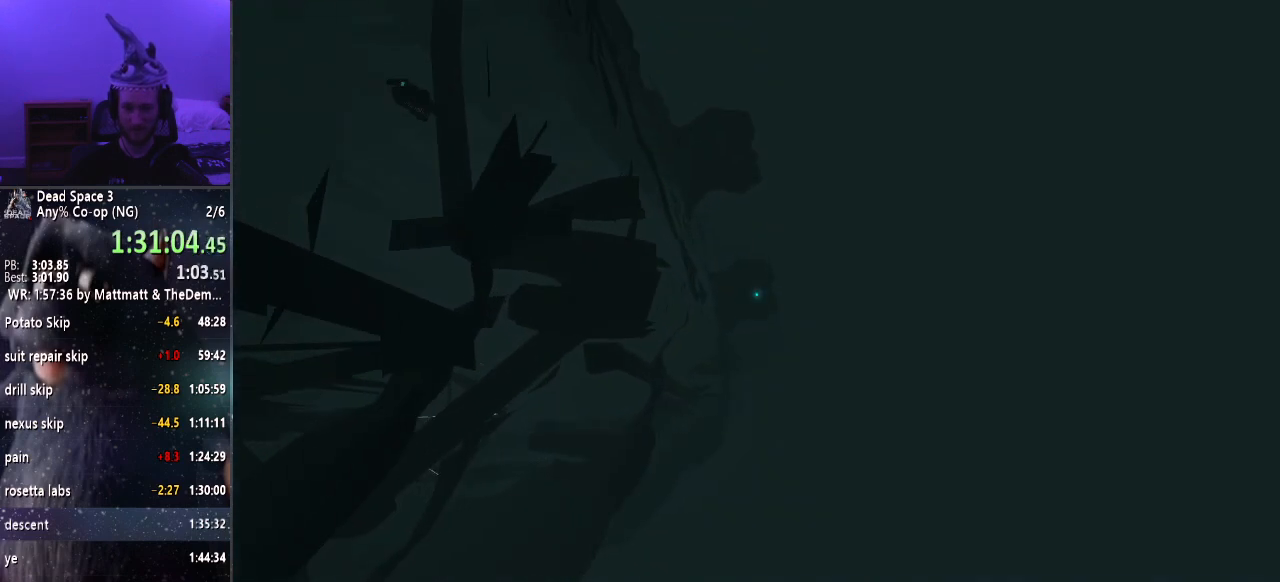
{"keys": [], "mouse": ["right"], "events": []}
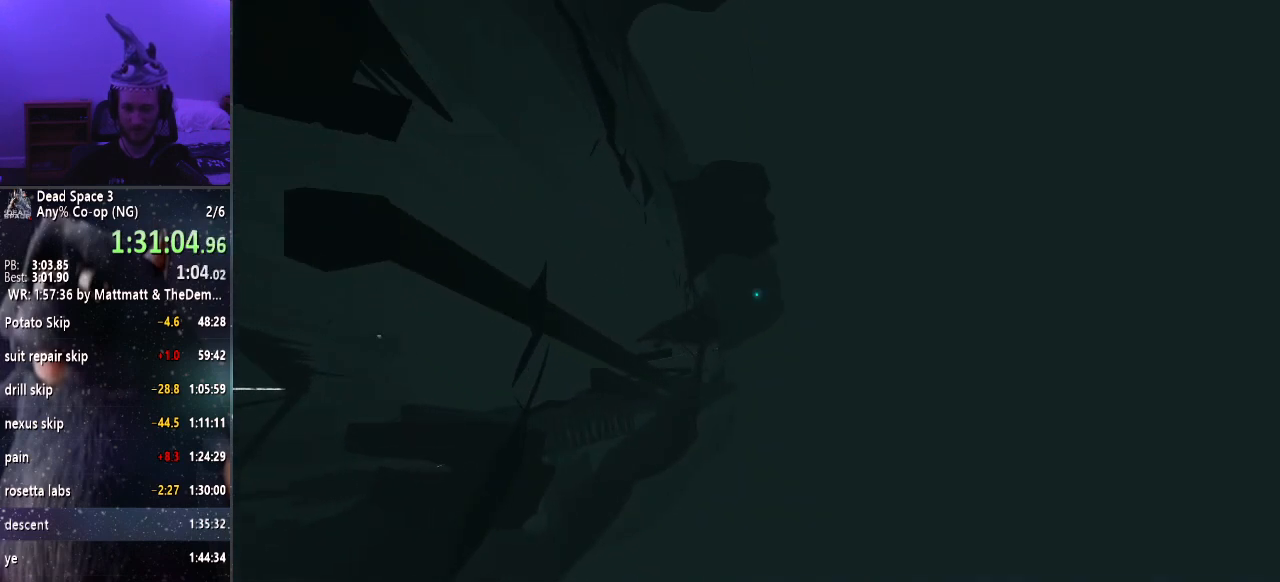
{"keys": [], "mouse": ["right"], "events": []}
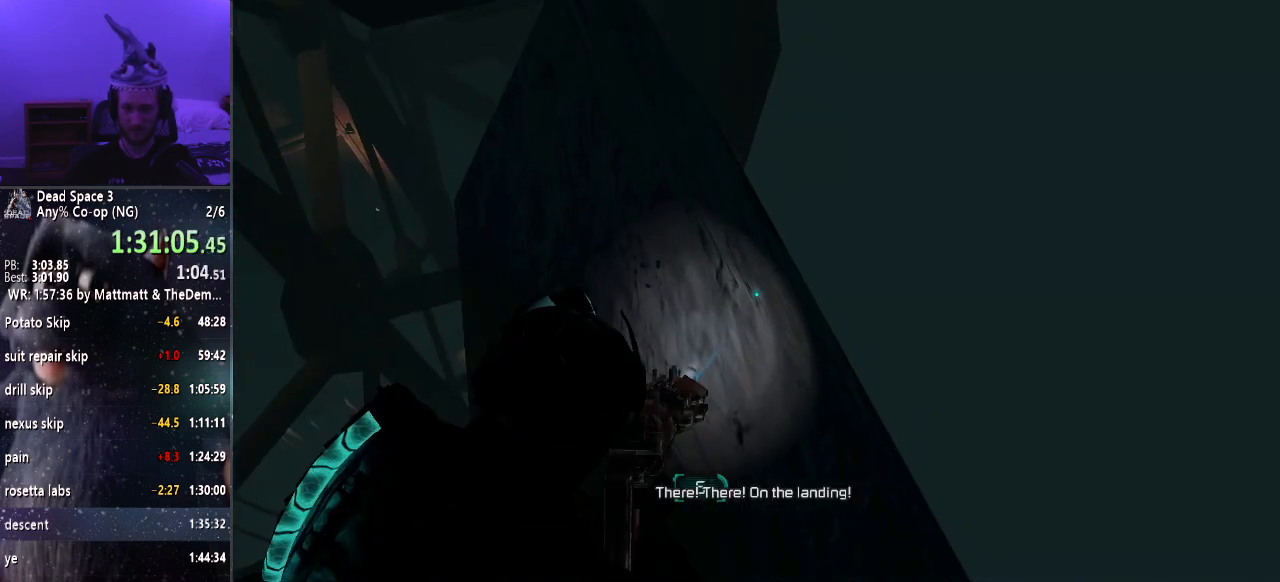
{"keys": ["w"], "mouse": ["right"], "events": [[250, "w", "down"]]}
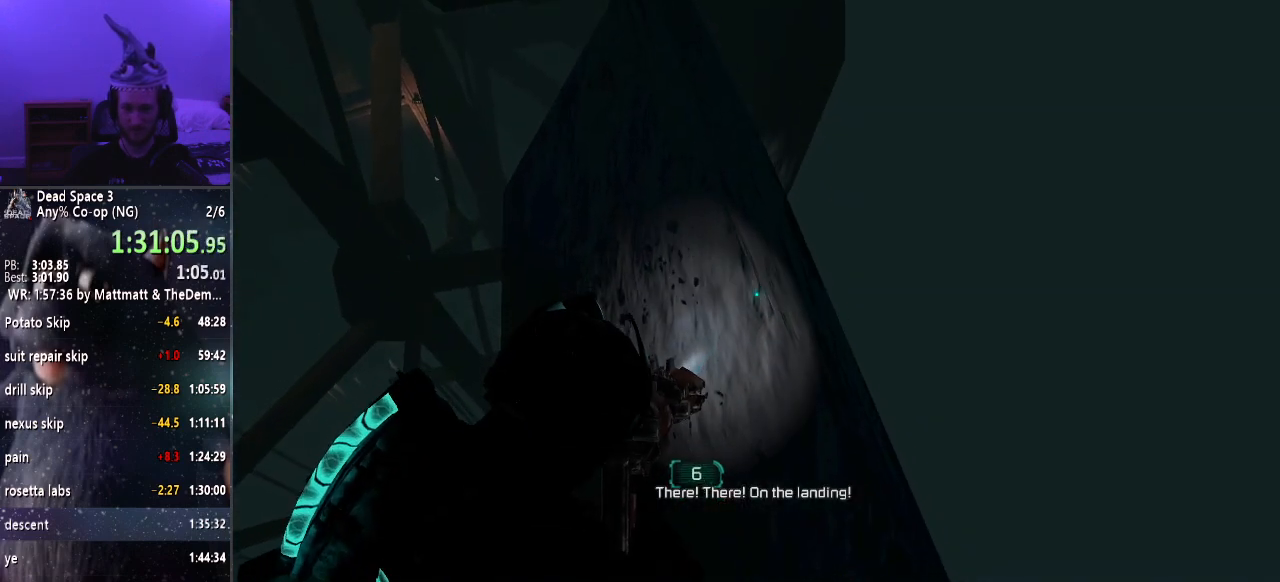
{"keys": [], "mouse": ["right"], "events": [[33, "w", "up"], [133, "w", "down"], [267, "w", "up"], [367, "w", "down"], [500, "w", "up"]]}
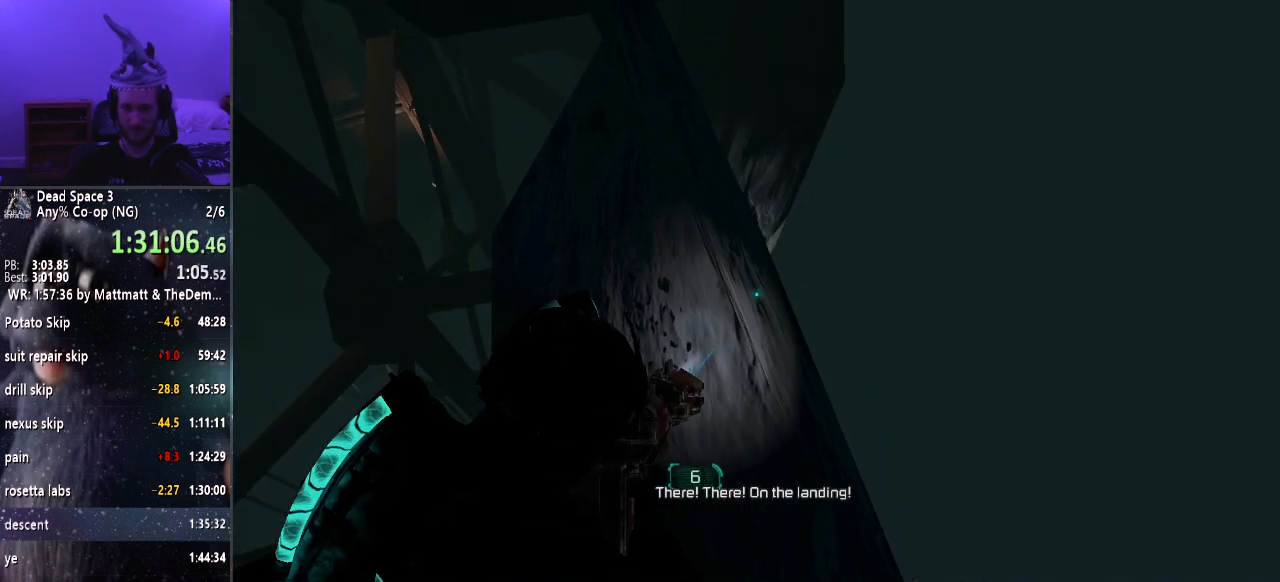
{"keys": [], "mouse": ["right"], "events": [[100, "w", "down"], [183, "w", "up"], [283, "w", "down"], [333, "w", "up"]]}
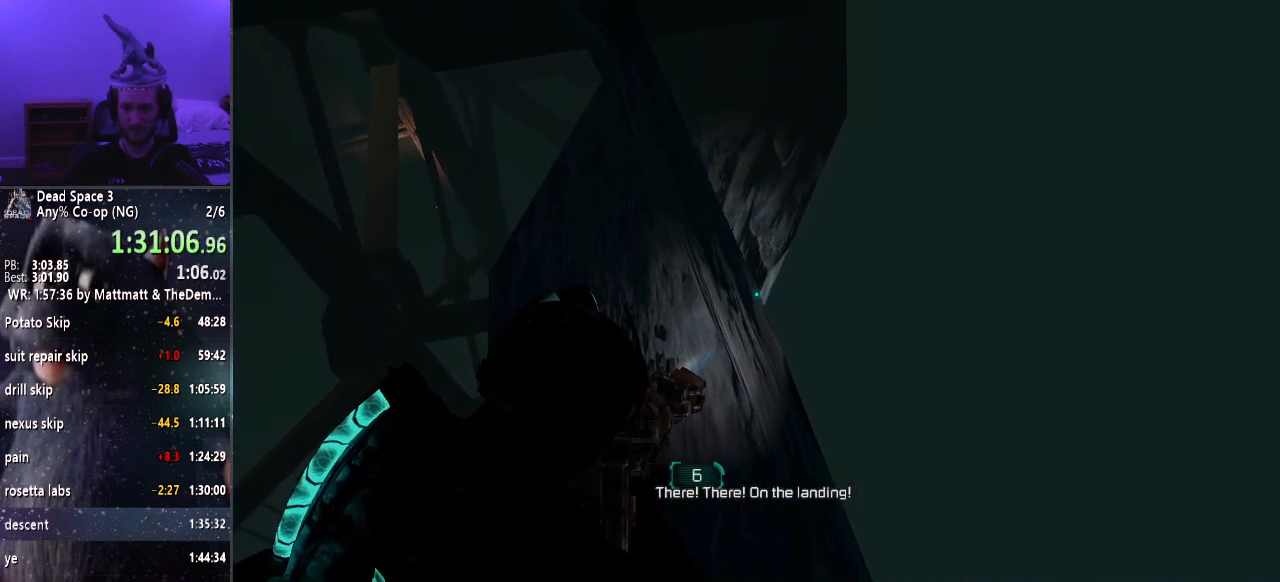
{"keys": [], "mouse": ["right"], "events": [[100, "ctrl", "down"], [200, "ctrl", "up"]]}
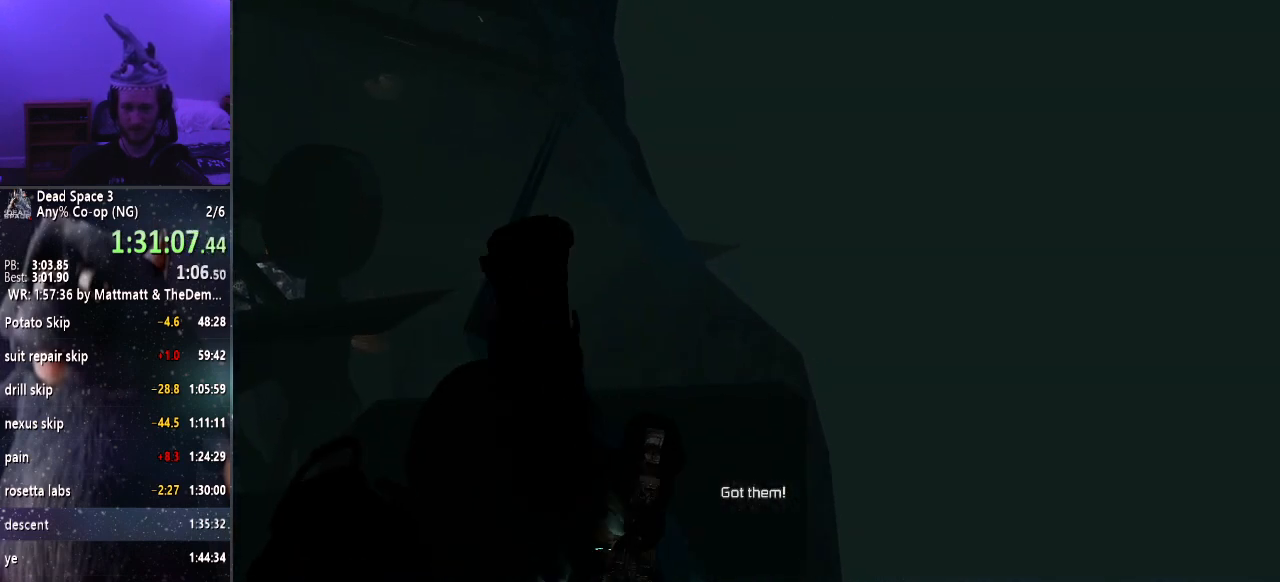
{"keys": [], "mouse": [], "events": [[83, "mouse_right", "up"]]}
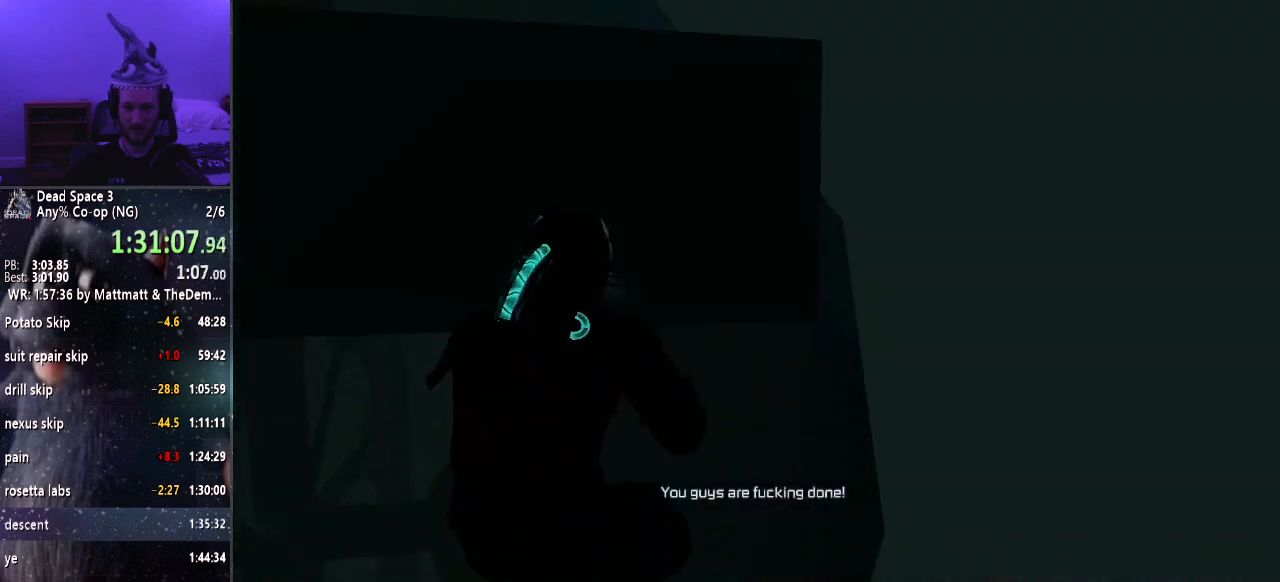
{"keys": [], "mouse": [], "events": []}
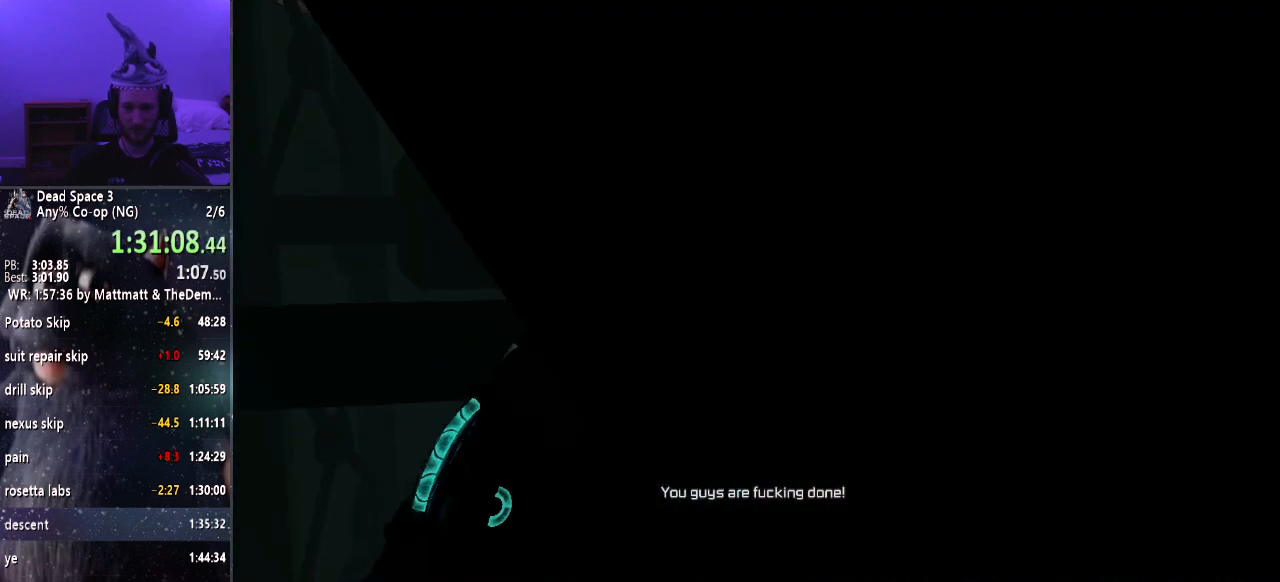
{"keys": [], "mouse": [], "events": []}
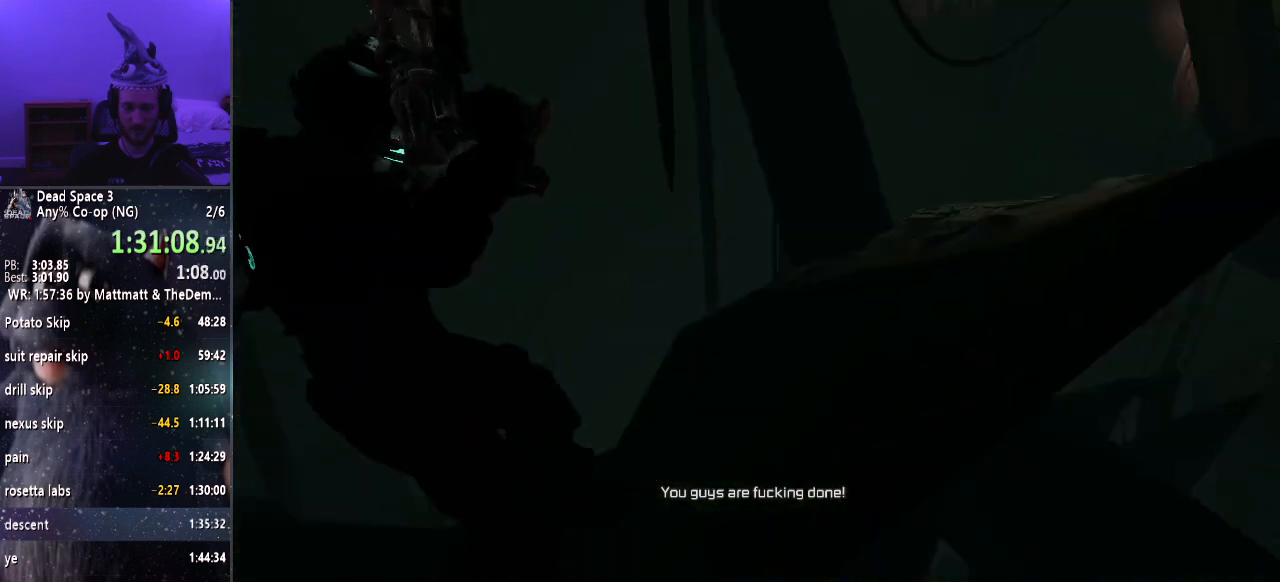
{"keys": ["shift"], "mouse": [], "events": [[117, "shift", "down"]]}
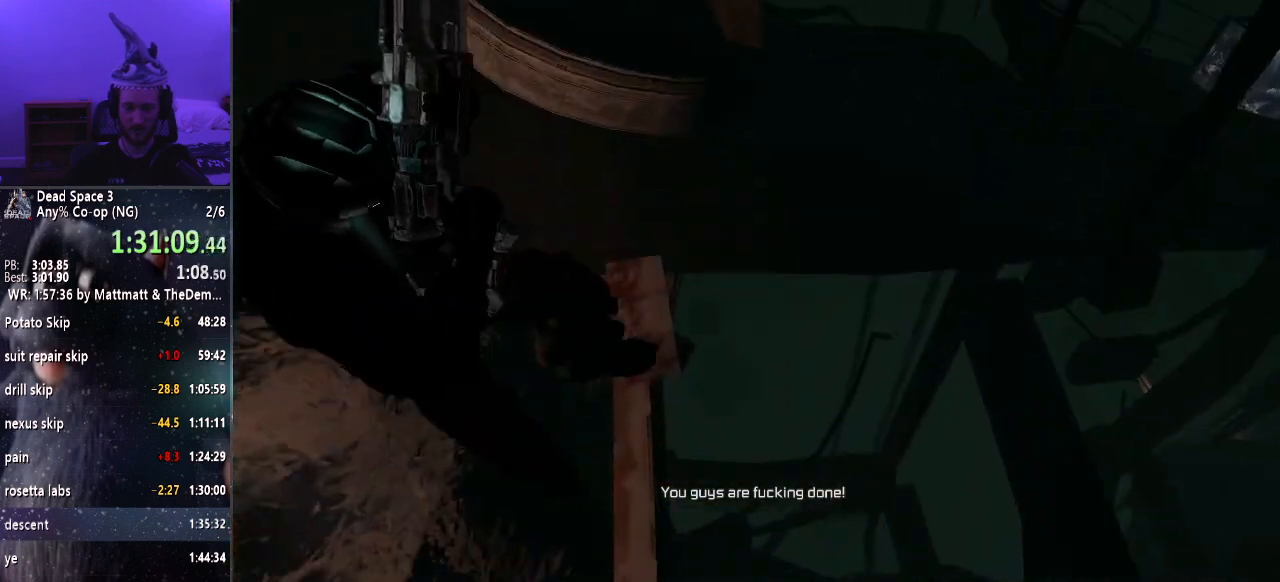
{"keys": ["shift"], "mouse": [], "events": []}
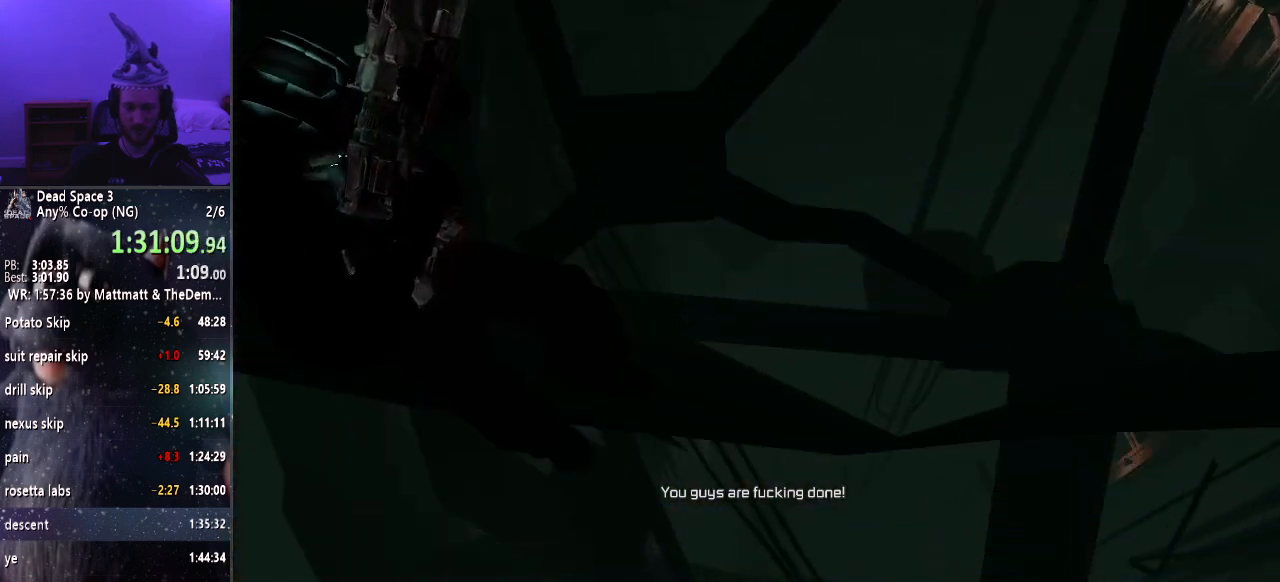
{"keys": ["shift"], "mouse": ["right"], "events": [[383, "mouse_right", "down"]]}
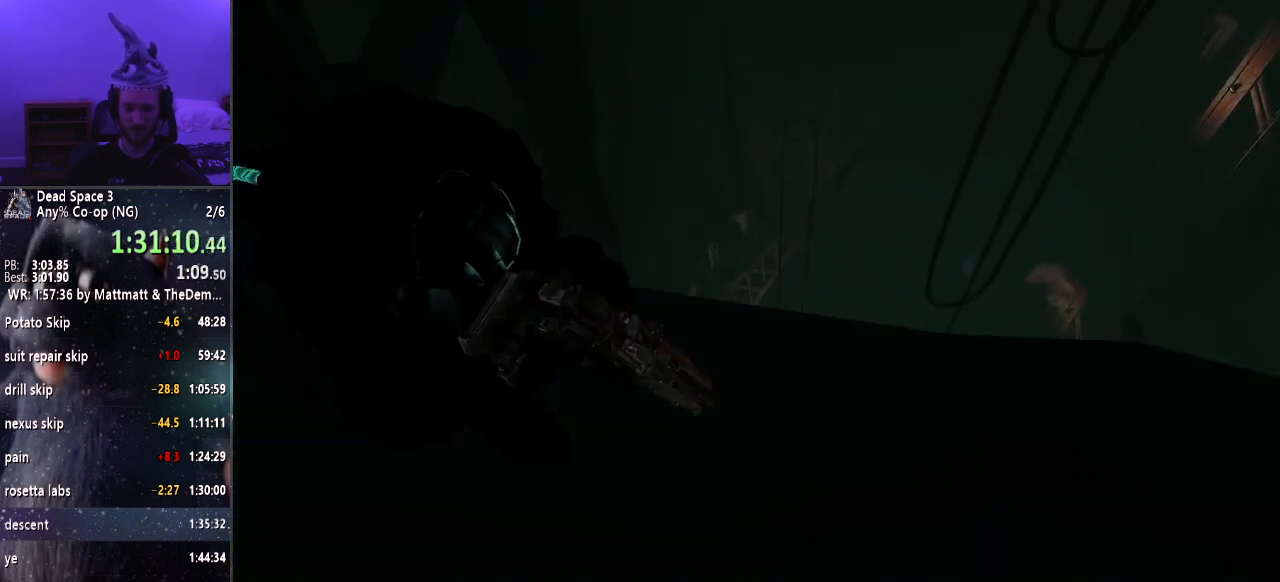
{"keys": [], "mouse": ["right"], "events": [[217, "shift", "up"]]}
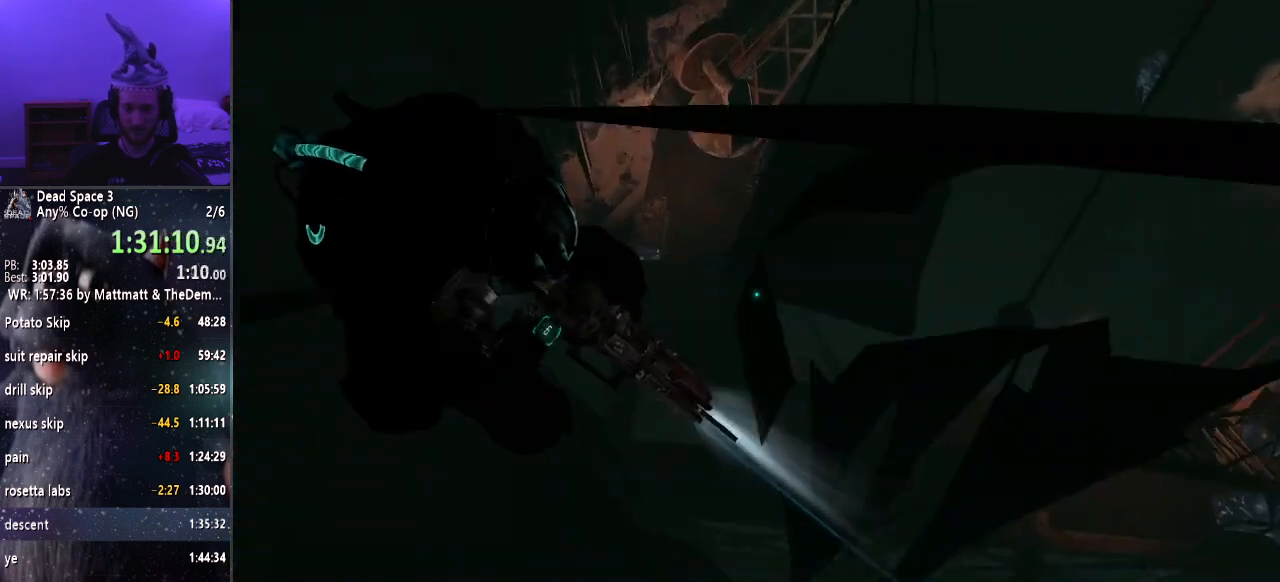
{"keys": [], "mouse": ["right"], "events": []}
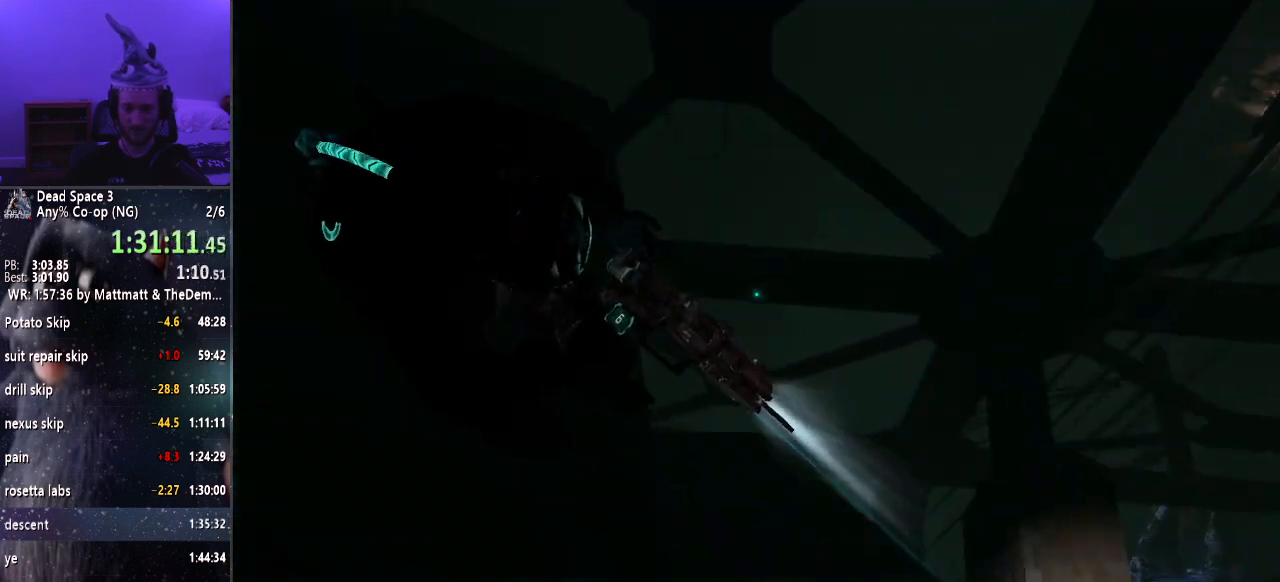
{"keys": [], "mouse": ["right"], "events": []}
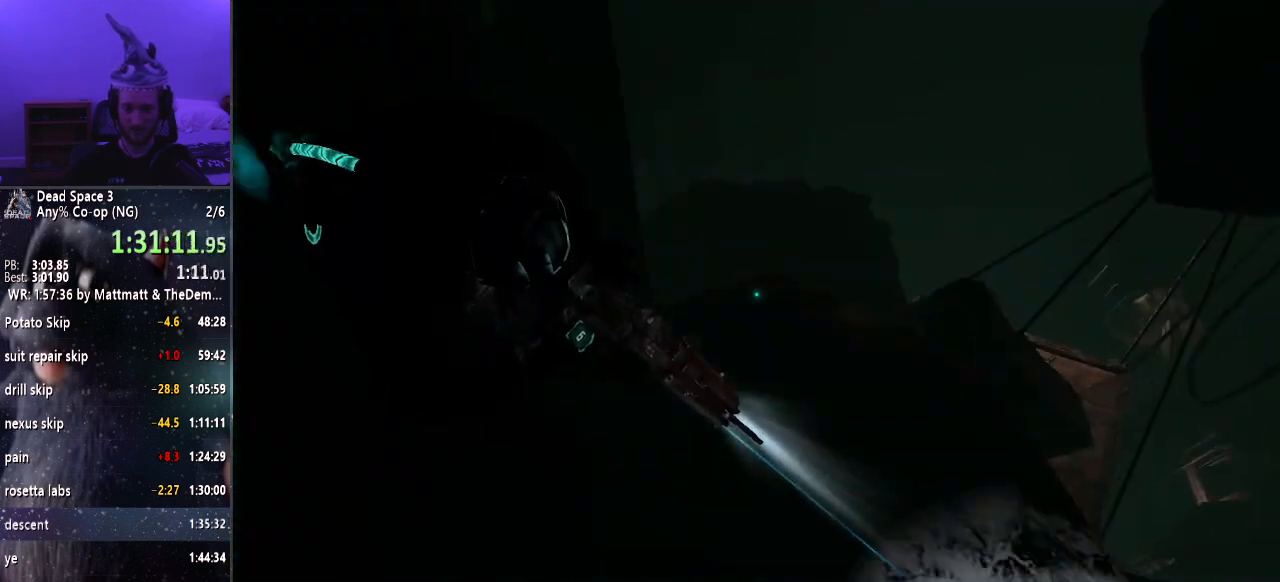
{"keys": [], "mouse": ["right"], "events": []}
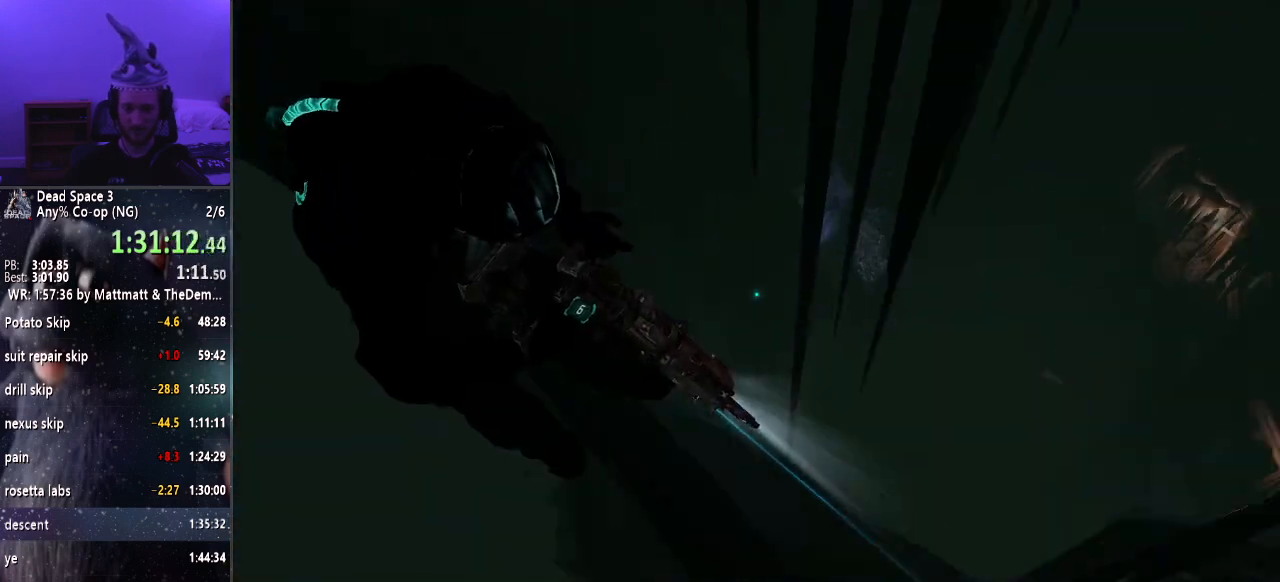
{"keys": [], "mouse": ["right"], "events": []}
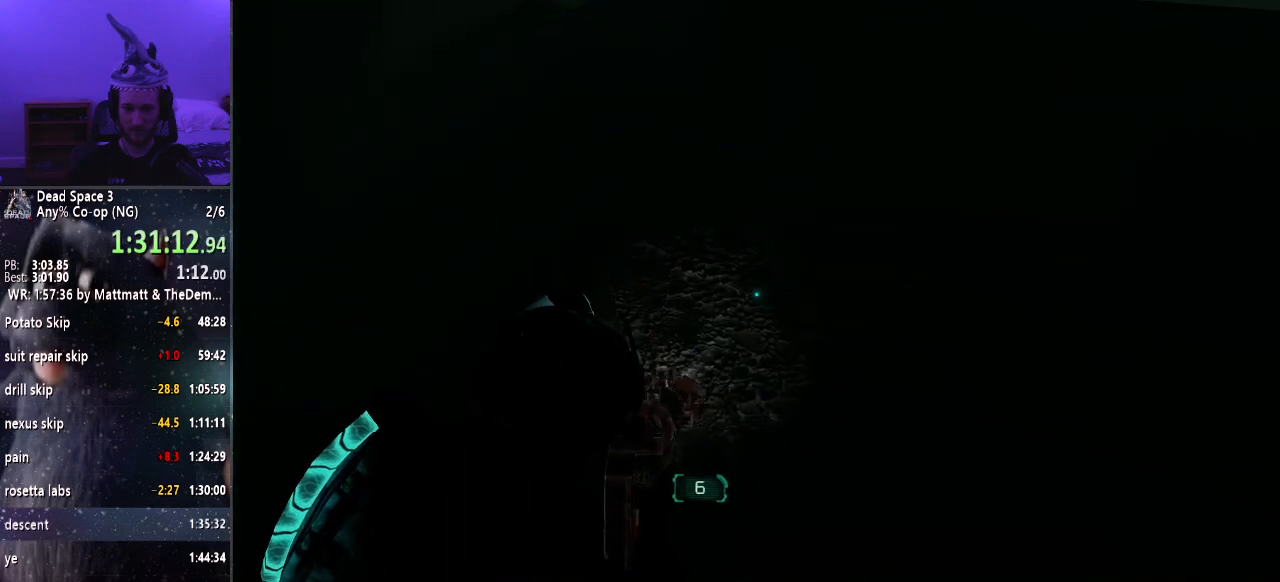
{"keys": ["d", "s"], "mouse": ["right"], "events": [[300, "d", "down"], [383, "s", "down"]]}
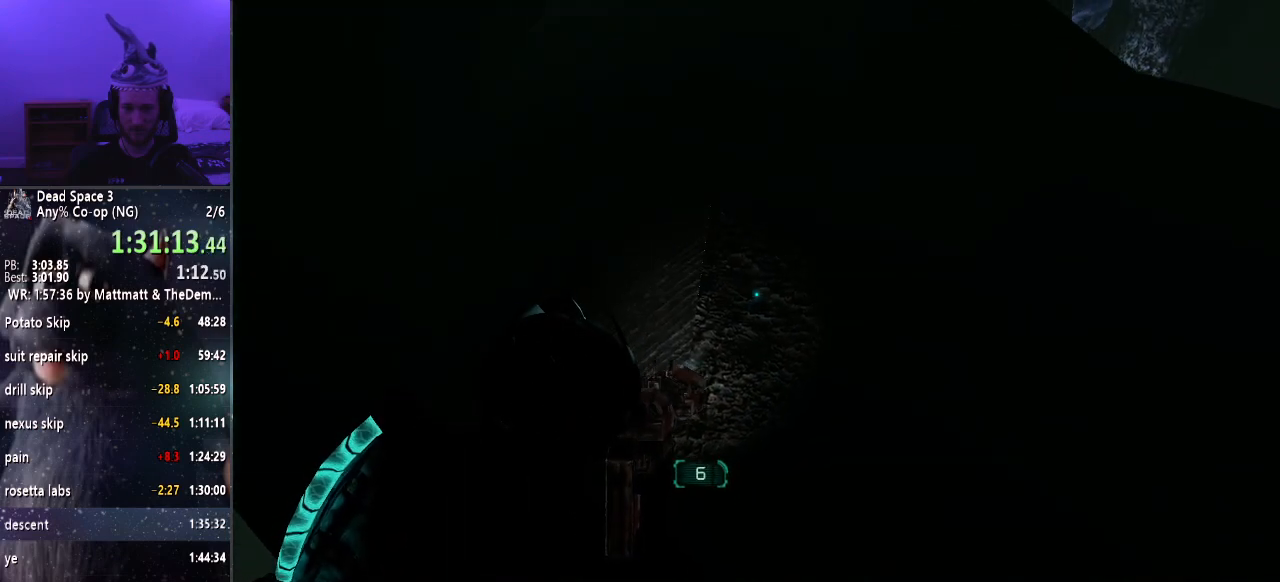
{"keys": ["d", "s"], "mouse": ["right"], "events": []}
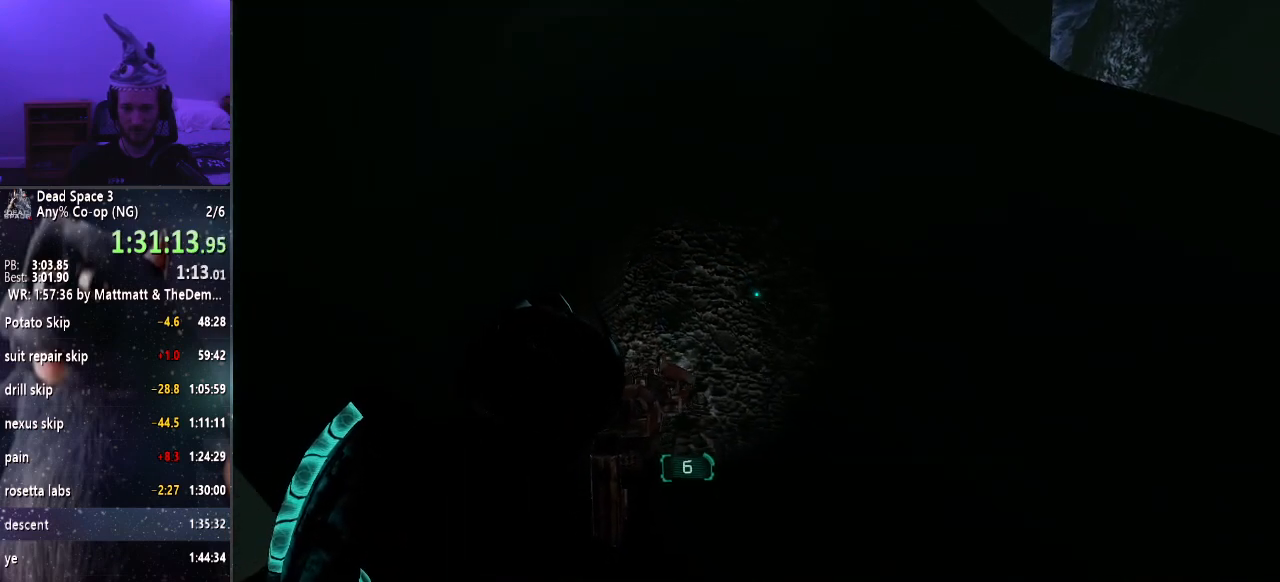
{"keys": ["s"], "mouse": ["right"], "events": [[417, "d", "up"]]}
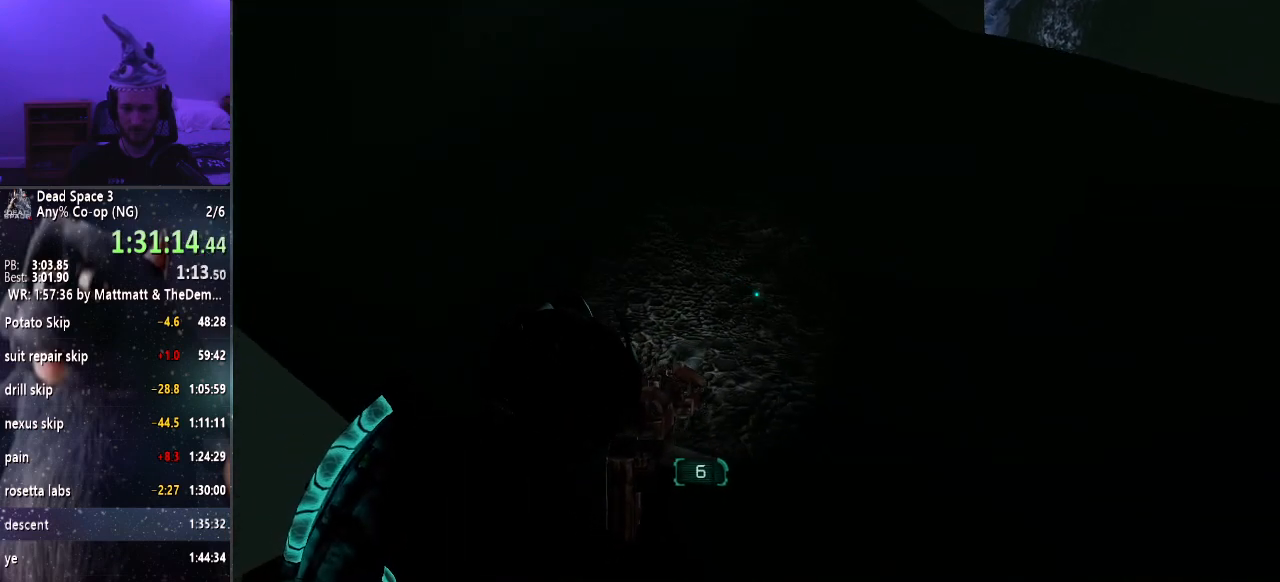
{"keys": ["s"], "mouse": ["right"], "events": []}
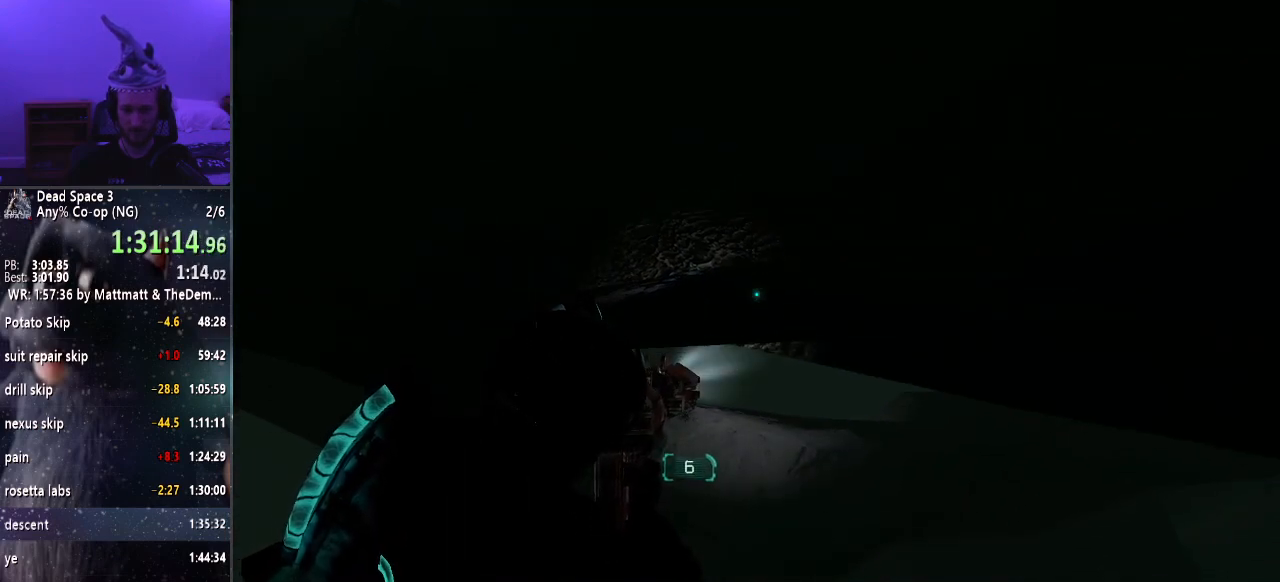
{"keys": ["s"], "mouse": ["right"], "events": [[167, "s", "up"], [367, "s", "down"]]}
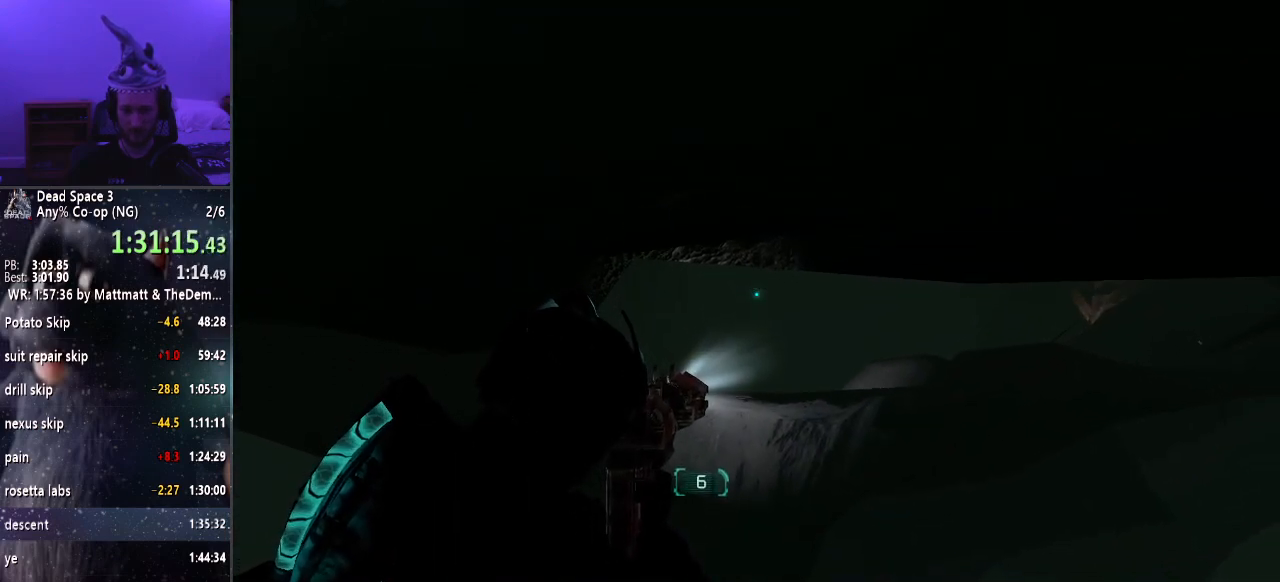
{"keys": ["s"], "mouse": ["right"], "events": []}
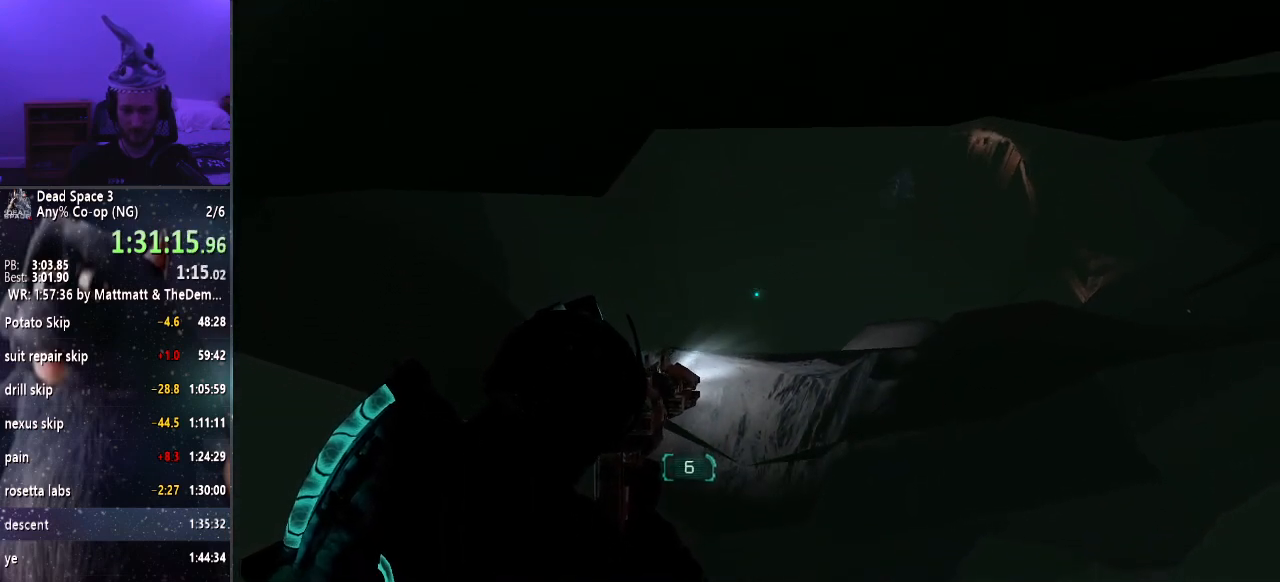
{"keys": ["s"], "mouse": ["right"], "events": [[200, "s", "up"], [350, "s", "down"]]}
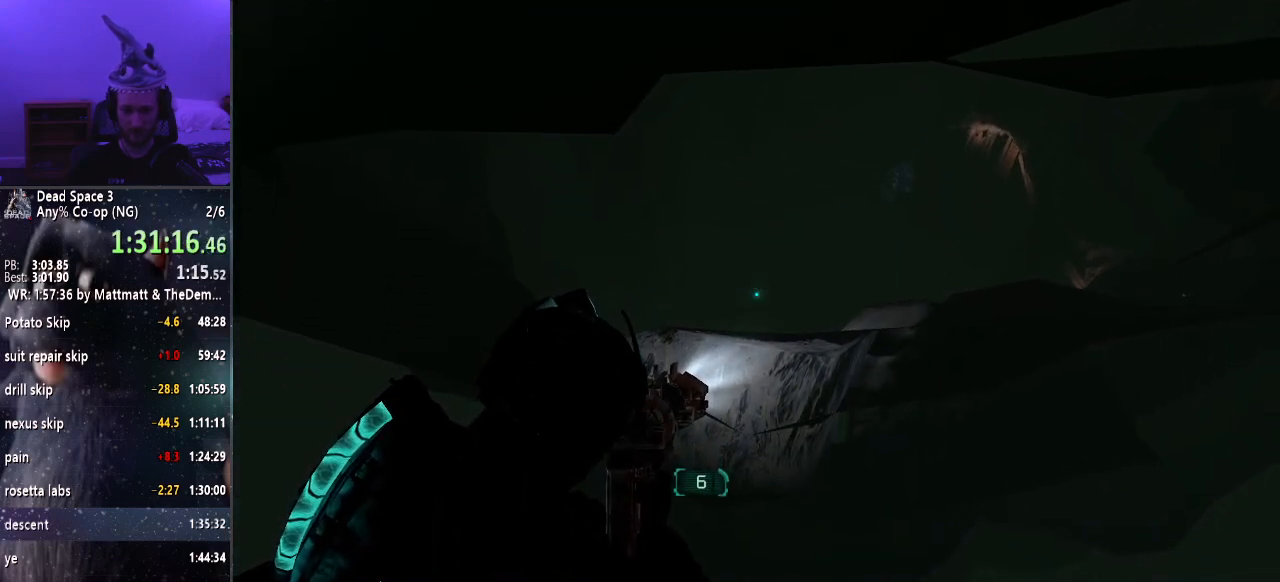
{"keys": ["s"], "mouse": ["right"], "events": [[133, "s", "up"], [317, "s", "down"], [367, "s", "up"], [500, "s", "down"]]}
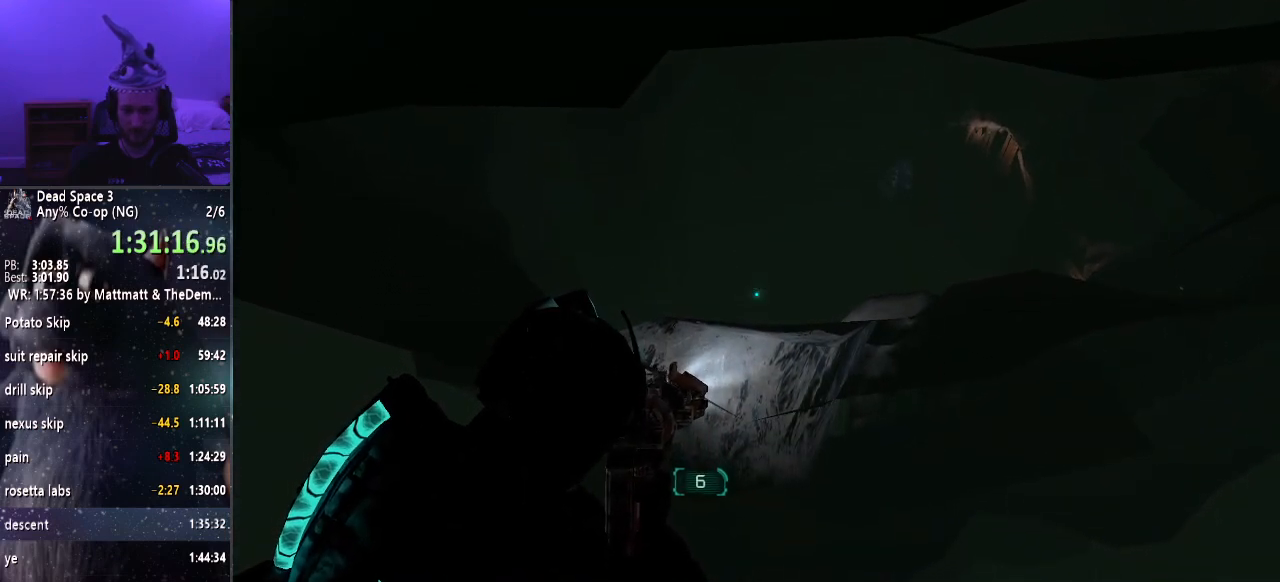
{"keys": [], "mouse": ["right"], "events": [[83, "s", "up"], [183, "s", "down"], [283, "s", "up"], [417, "s", "down"], [467, "s", "up"]]}
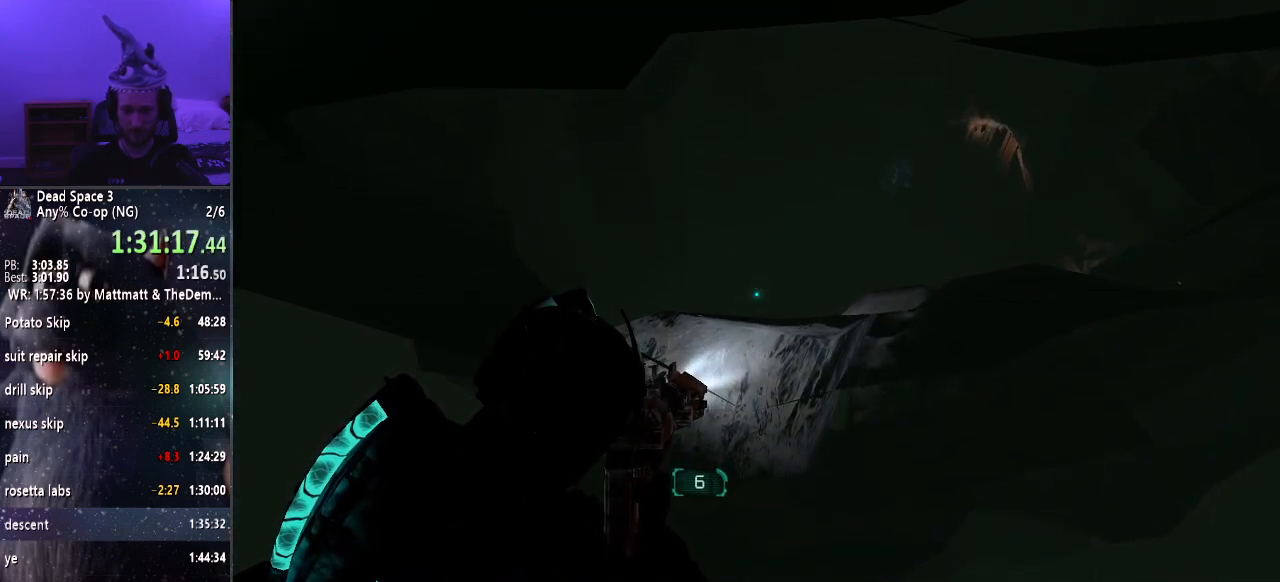
{"keys": [], "mouse": ["right"], "events": [[117, "s", "down"], [200, "s", "up"], [300, "s", "down"], [383, "s", "up"]]}